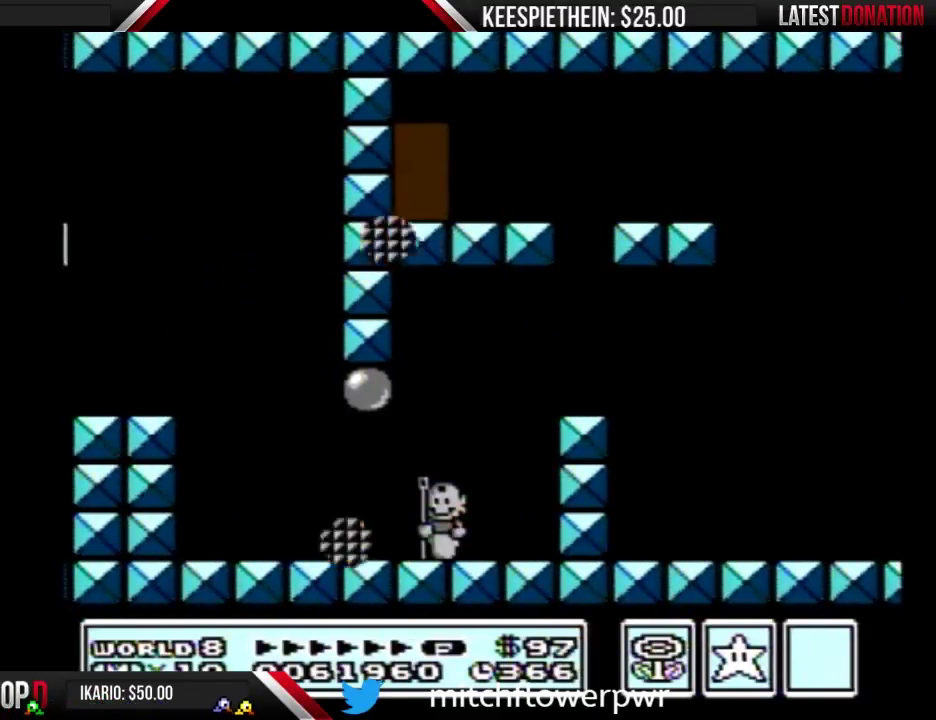
Gameplay with a controller (Nintendo layout); each line is a JSON object with the inputs held at the frame after it. "events" lists button and stick changes between this image and that frame as [ms after this image, input, new state], when the widget could be followed in between. Not read: L3 R3.
{"buttons": ["B"], "events": [[267, "B", "up"], [333, "DPAD_DOWN", "up"], [367, "B", "down"]]}
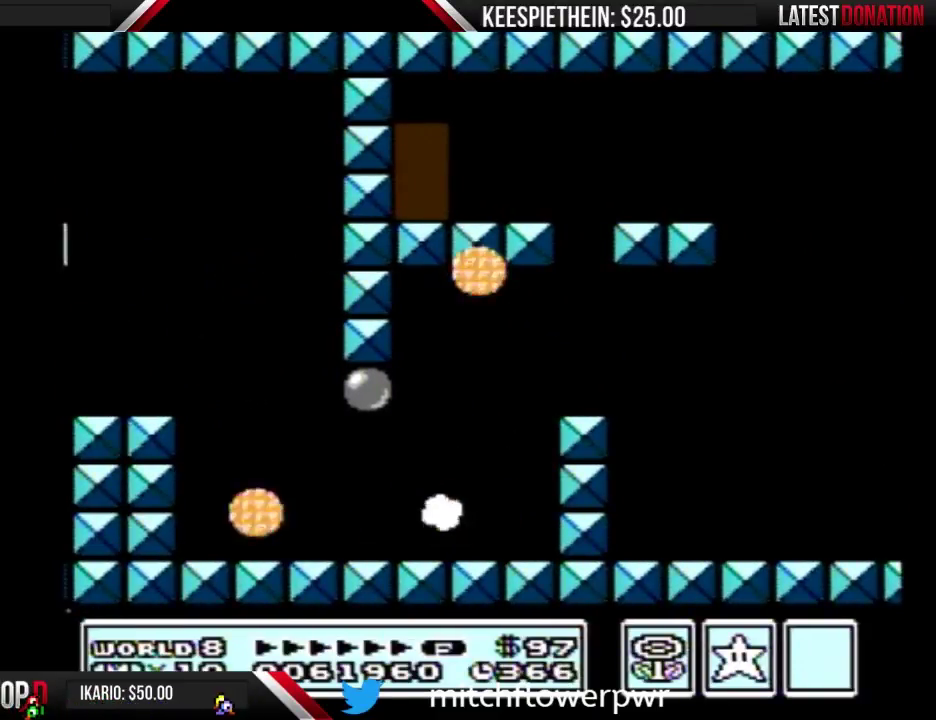
{"buttons": ["DPAD_RIGHT"], "events": [[367, "A", "down"], [367, "DPAD_RIGHT", "down"], [500, "A", "up"], [500, "B", "up"]]}
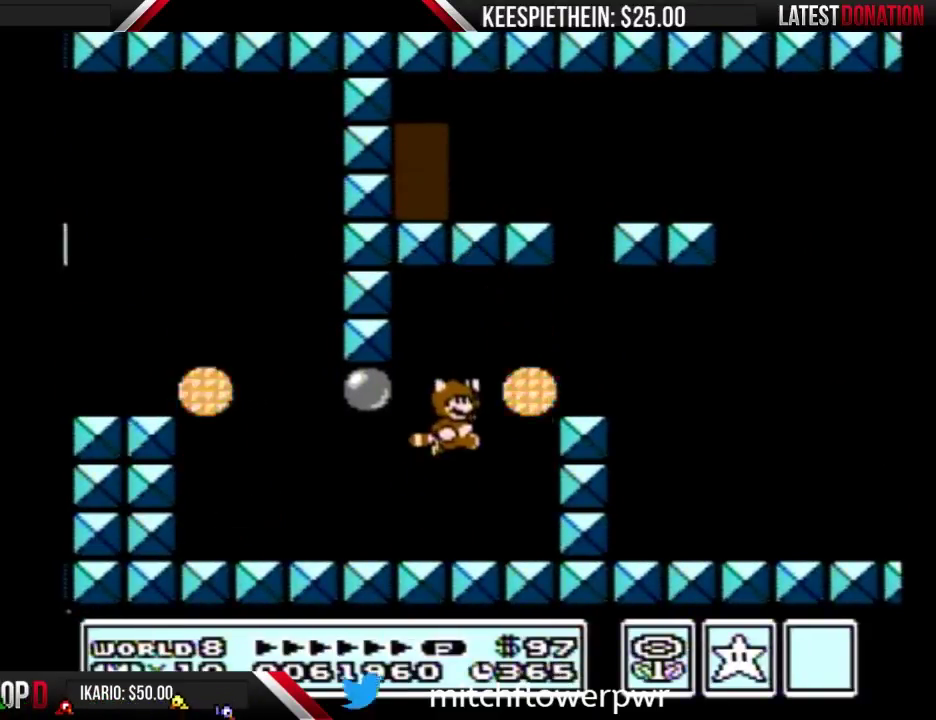
{"buttons": ["B", "DPAD_DOWN"], "events": [[67, "DPAD_RIGHT", "up"], [133, "DPAD_DOWN", "down"], [167, "B", "down"]]}
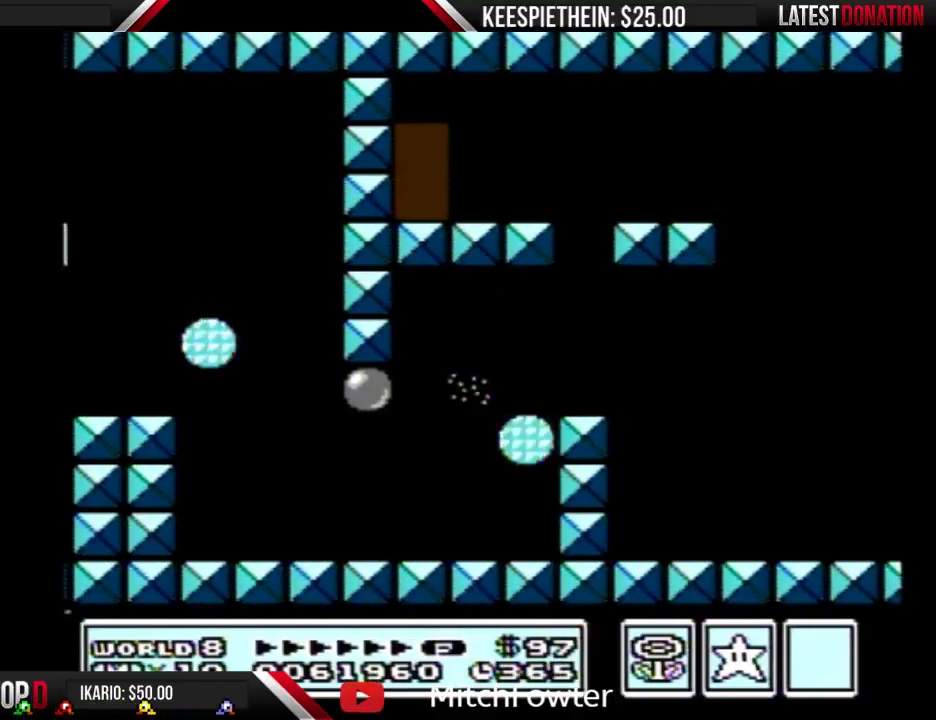
{"buttons": ["B"], "events": [[367, "B", "up"], [400, "DPAD_DOWN", "up"], [467, "B", "down"]]}
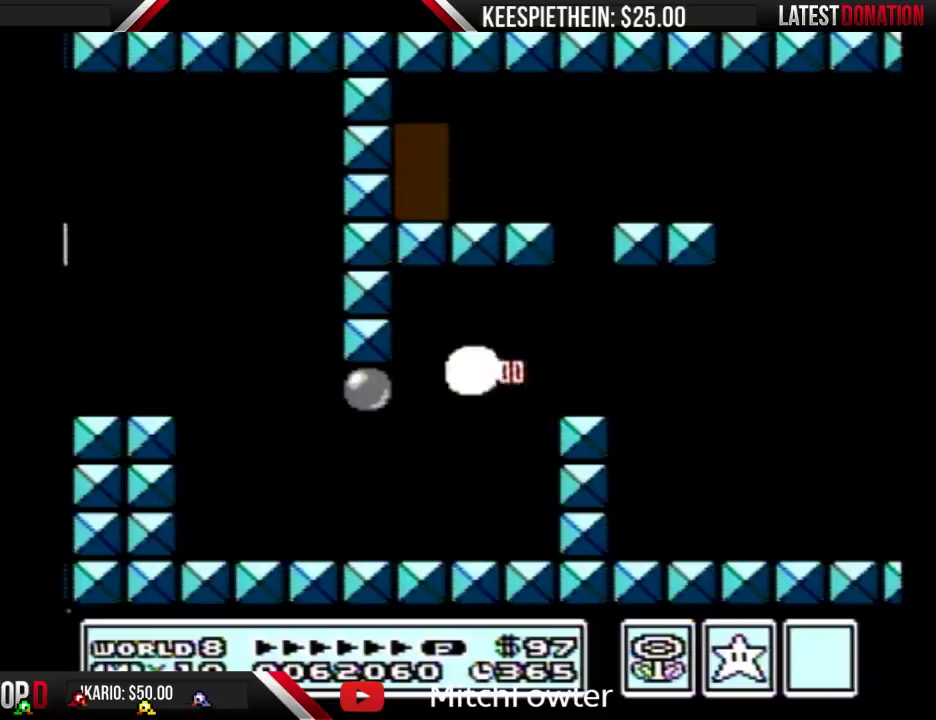
{"buttons": ["B"], "events": [[133, "DPAD_RIGHT", "down"], [400, "DPAD_RIGHT", "up"]]}
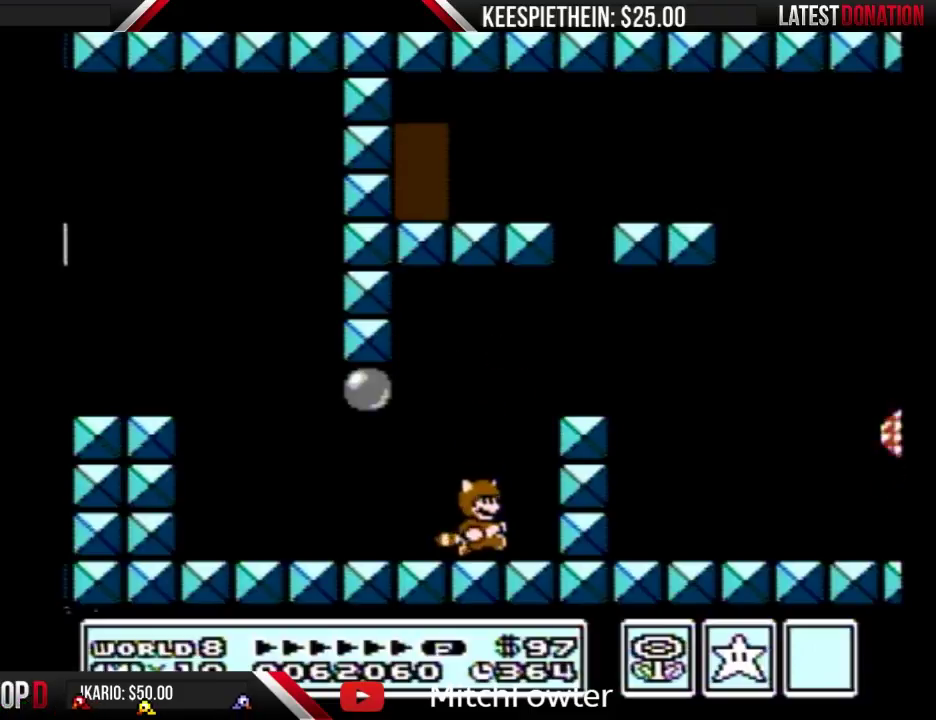
{"buttons": ["B", "DPAD_RIGHT"], "events": [[33, "A", "down"], [33, "DPAD_RIGHT", "down"], [333, "A", "up"], [367, "B", "up"], [467, "B", "down"]]}
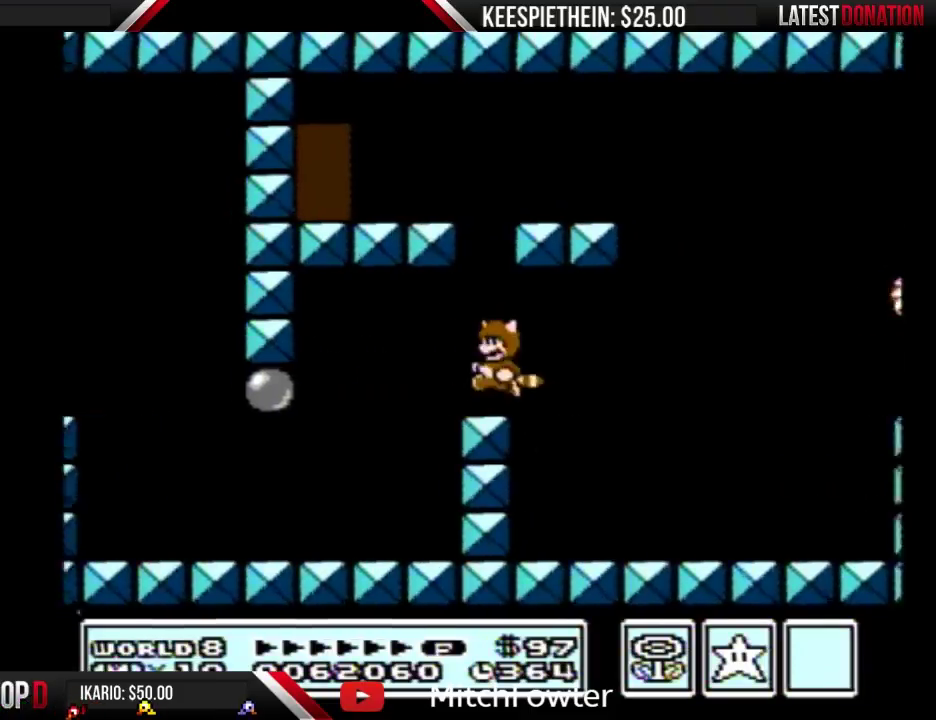
{"buttons": ["B"], "events": [[500, "DPAD_RIGHT", "up"]]}
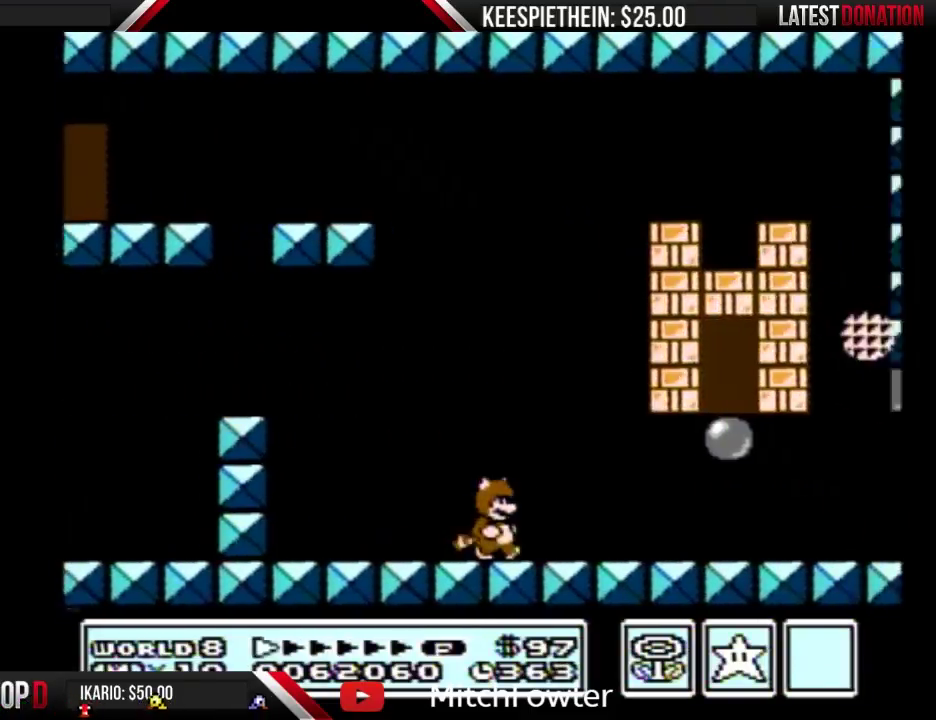
{"buttons": ["B"], "events": [[100, "DPAD_LEFT", "down"], [433, "DPAD_LEFT", "up"]]}
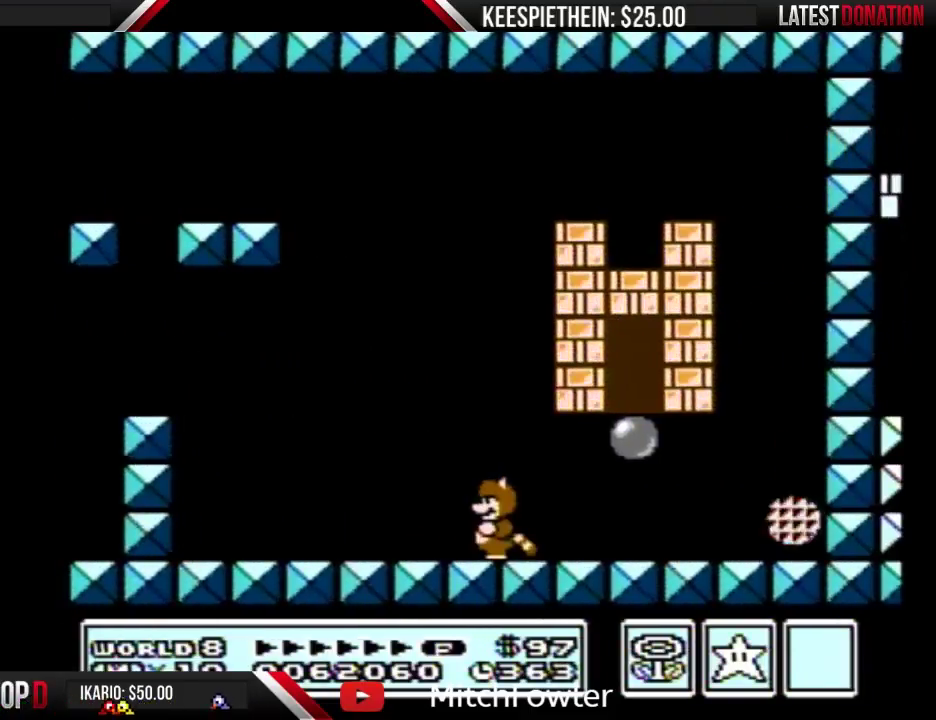
{"buttons": ["A", "B"], "events": [[467, "A", "down"]]}
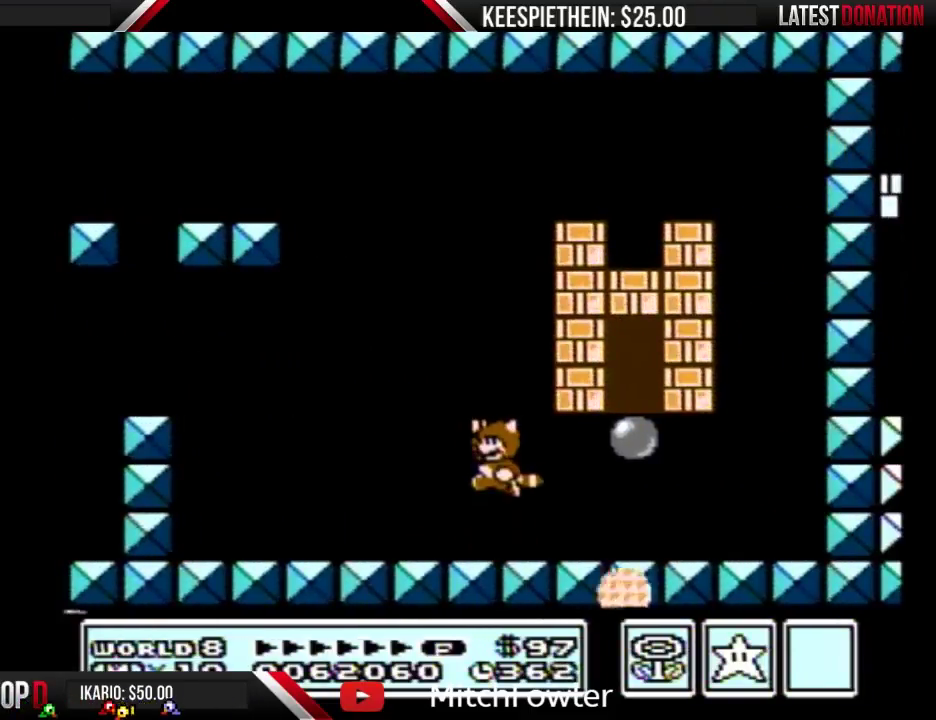
{"buttons": ["B", "DPAD_DOWN"], "events": [[67, "A", "up"], [100, "B", "up"], [200, "DPAD_DOWN", "down"], [233, "B", "down"]]}
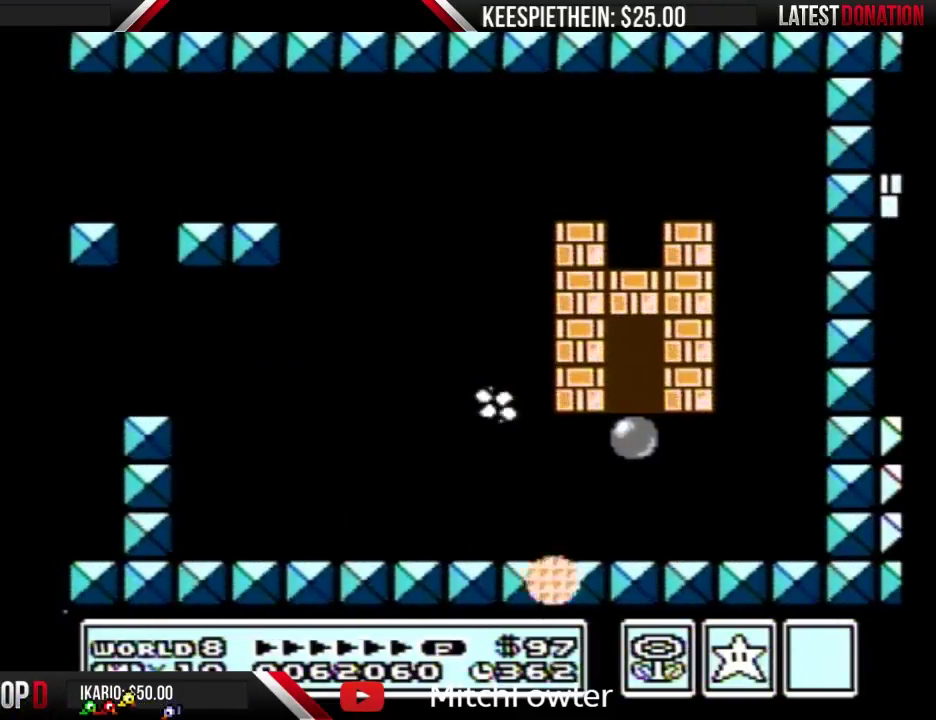
{"buttons": ["DPAD_LEFT"], "events": [[367, "DPAD_DOWN", "up"], [467, "B", "up"], [467, "DPAD_LEFT", "down"]]}
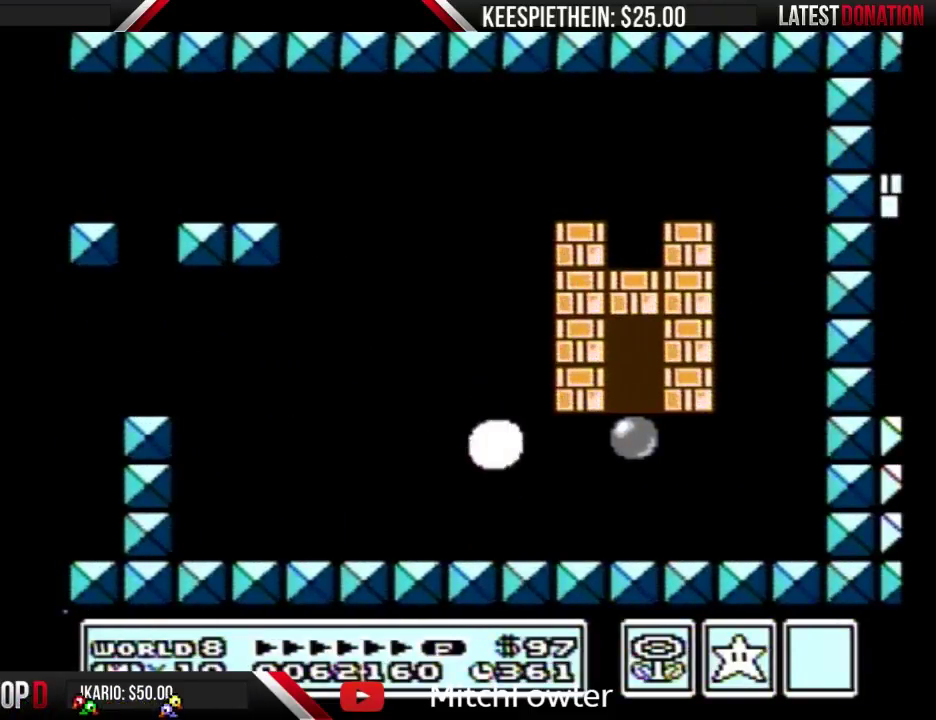
{"buttons": ["DPAD_LEFT"], "events": []}
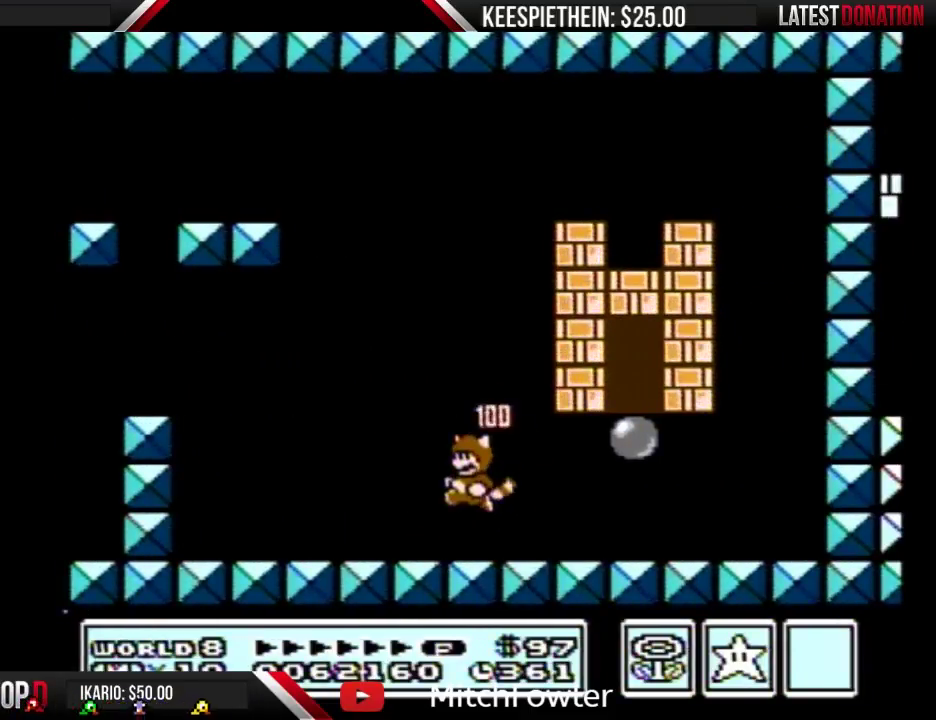
{"buttons": ["DPAD_LEFT"], "events": [[333, "SELECT", "down"], [467, "SELECT", "up"]]}
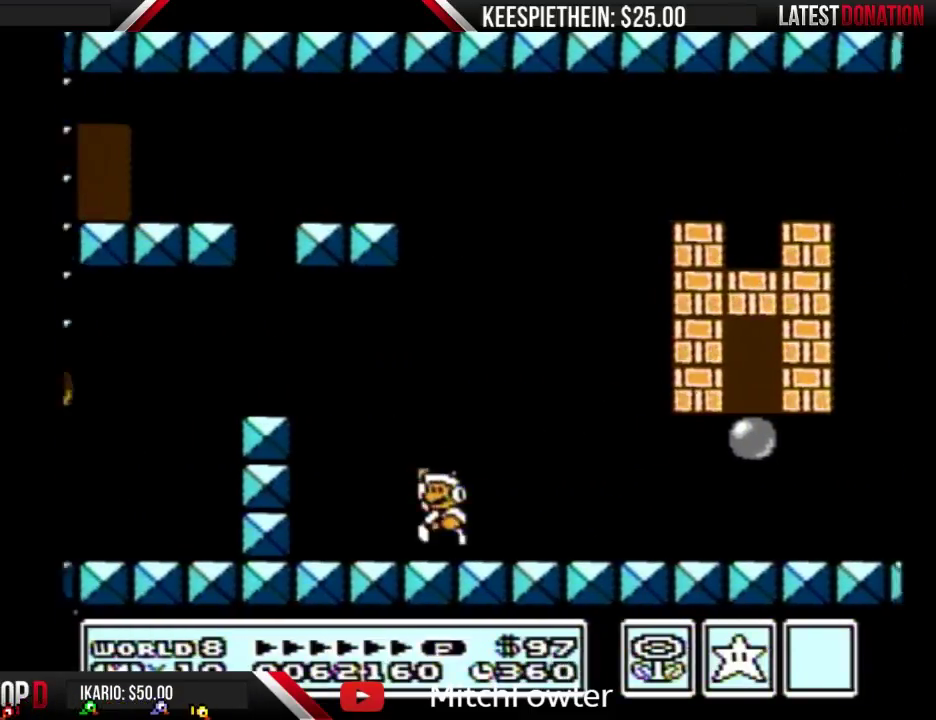
{"buttons": ["B", "DPAD_RIGHT"], "events": [[33, "A", "down"], [300, "A", "up"], [333, "DPAD_LEFT", "up"], [400, "B", "down"], [433, "DPAD_RIGHT", "down"]]}
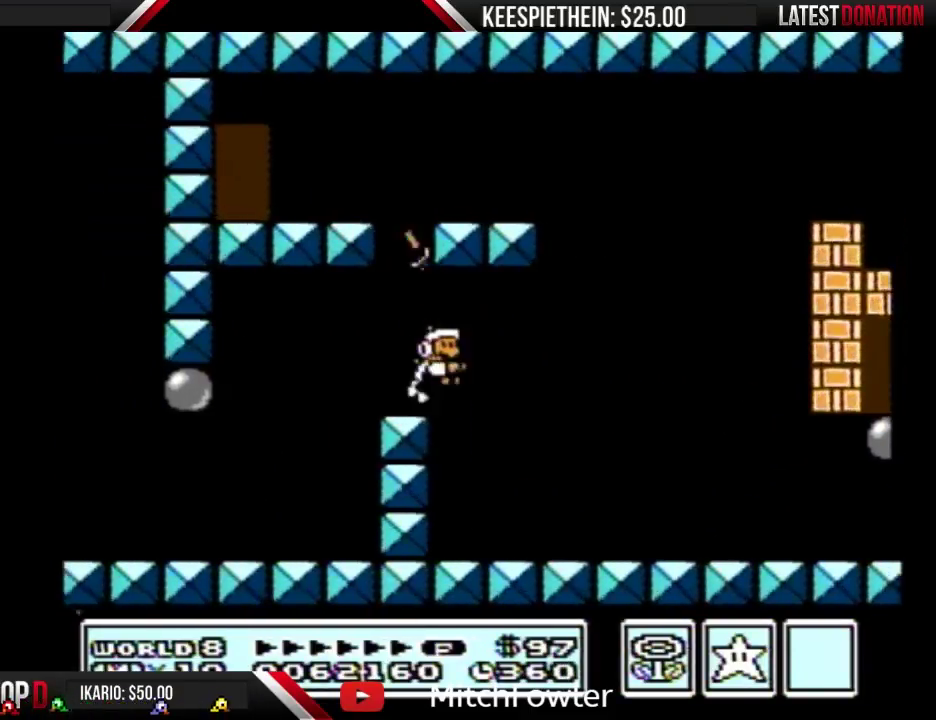
{"buttons": ["A", "B", "DPAD_LEFT"], "events": [[133, "DPAD_RIGHT", "up"], [167, "A", "down"], [300, "DPAD_LEFT", "down"]]}
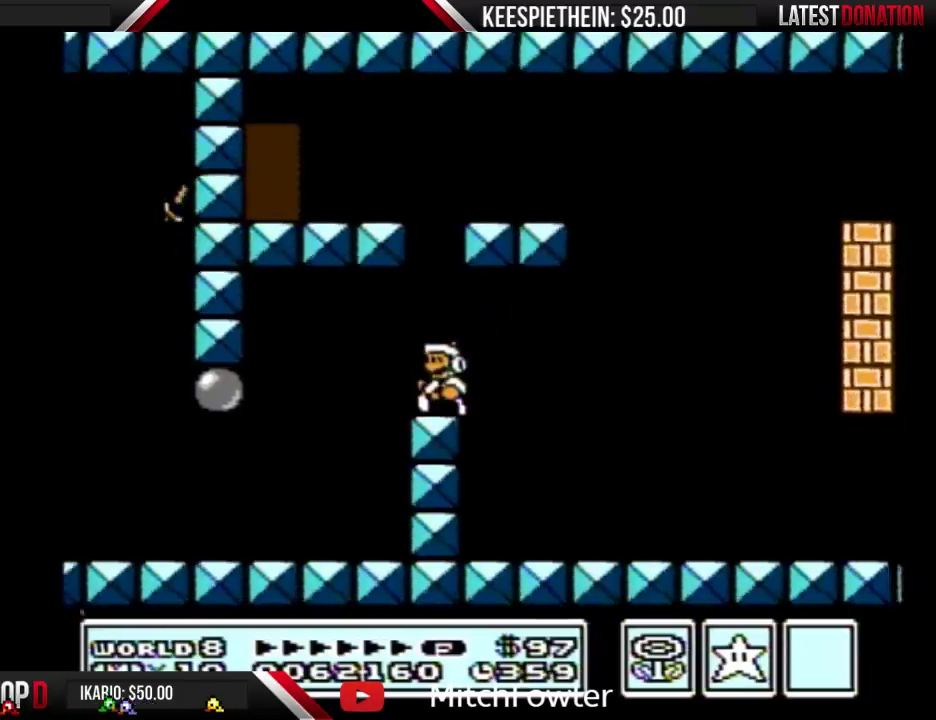
{"buttons": ["B"], "events": [[167, "A", "up"], [167, "DPAD_LEFT", "up"], [233, "DPAD_RIGHT", "down"], [467, "DPAD_RIGHT", "up"]]}
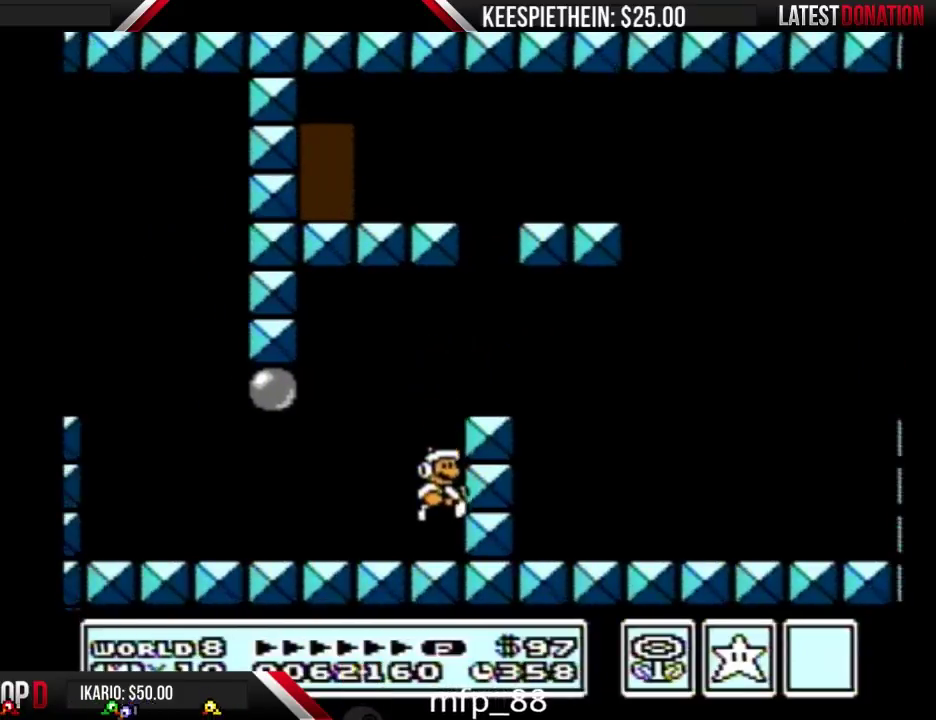
{"buttons": ["B", "DPAD_RIGHT"], "events": [[100, "A", "down"], [300, "DPAD_RIGHT", "down"], [400, "A", "up"]]}
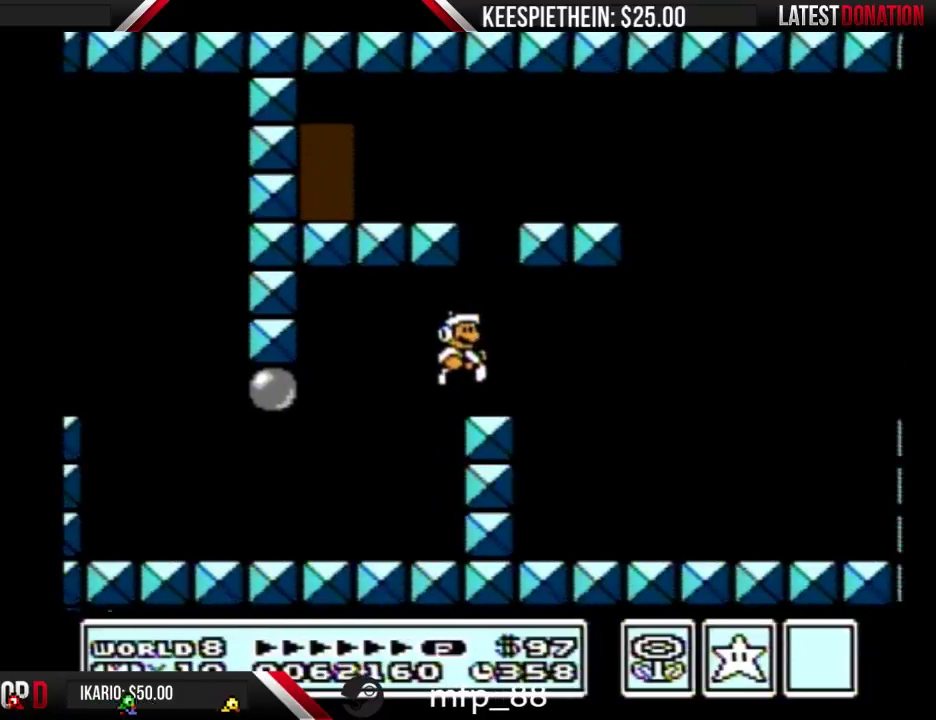
{"buttons": ["A", "B", "DPAD_LEFT"], "events": [[33, "DPAD_RIGHT", "up"], [167, "A", "down"], [300, "DPAD_LEFT", "down"]]}
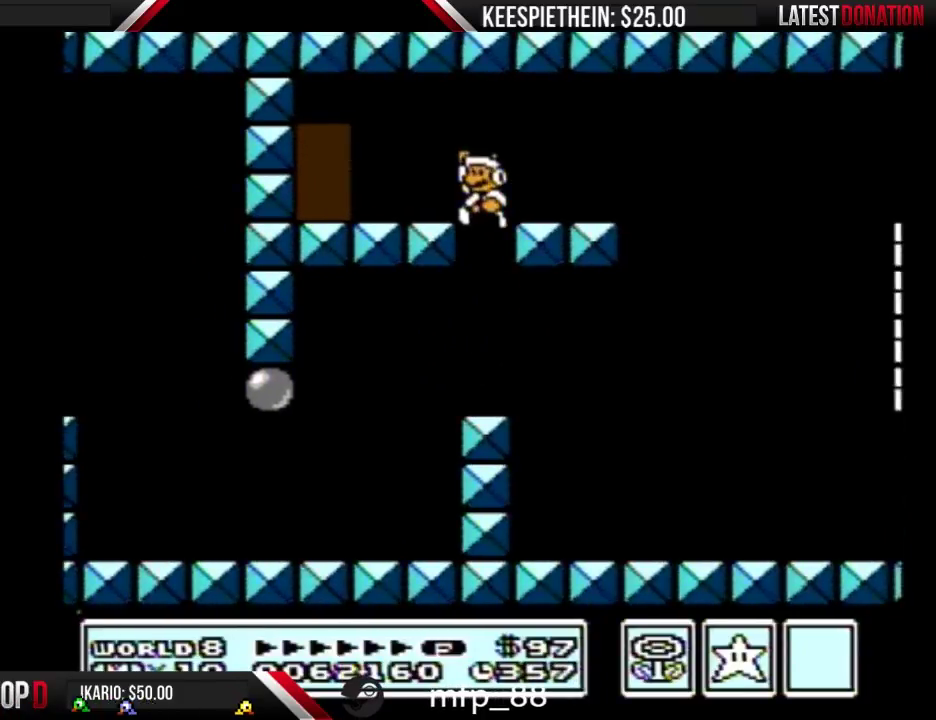
{"buttons": ["B"], "events": [[200, "A", "up"], [467, "DPAD_LEFT", "up"]]}
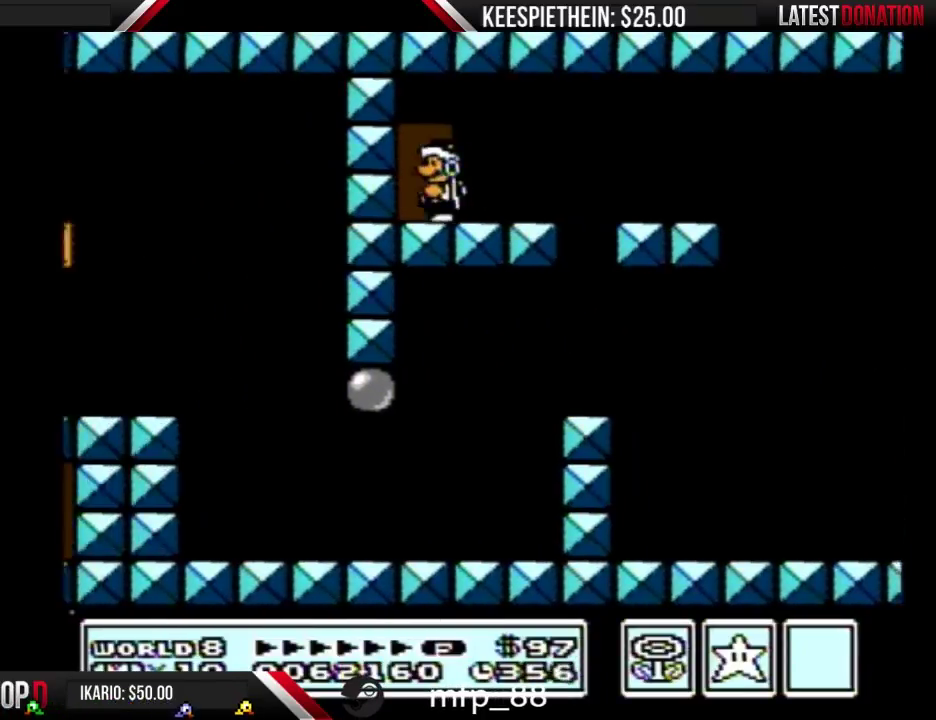
{"buttons": [], "events": [[100, "B", "up"], [100, "DPAD_UP", "down"], [267, "DPAD_UP", "up"]]}
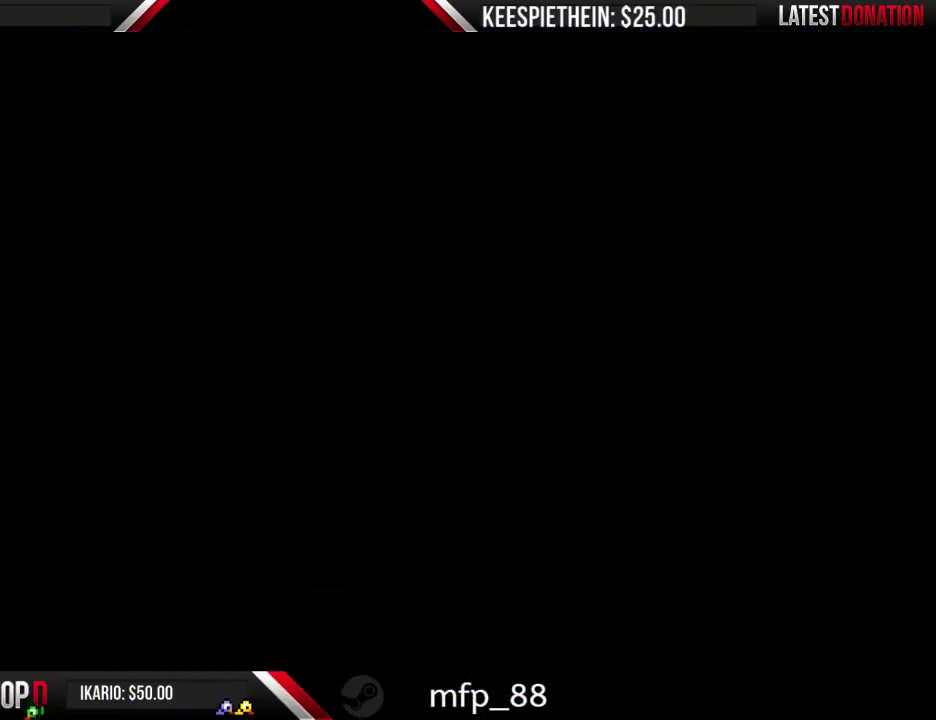
{"buttons": ["B"], "events": [[133, "B", "down"]]}
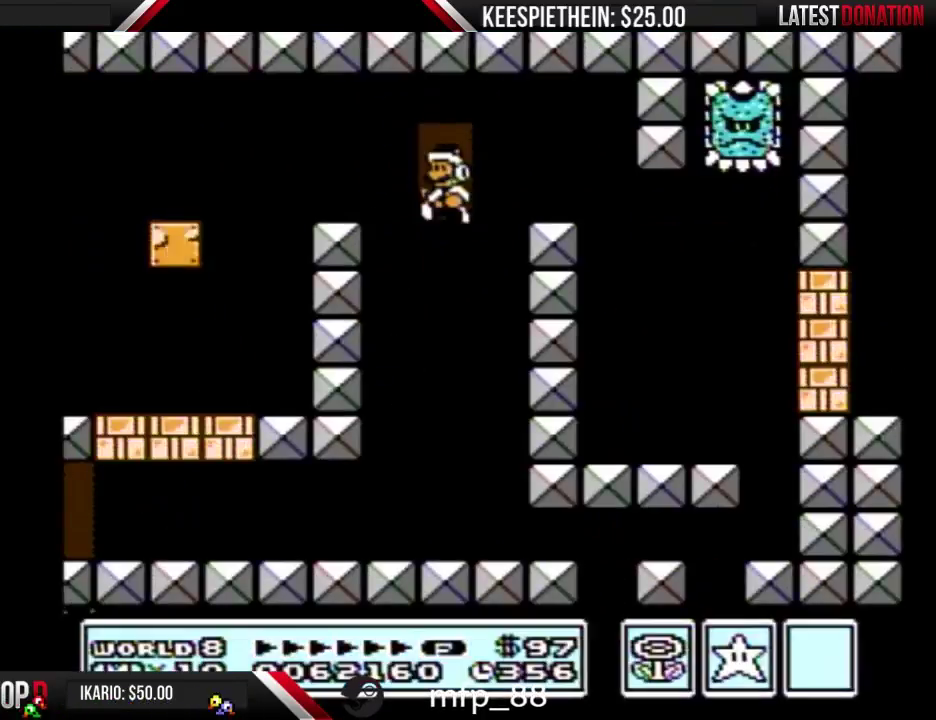
{"buttons": ["B"], "events": []}
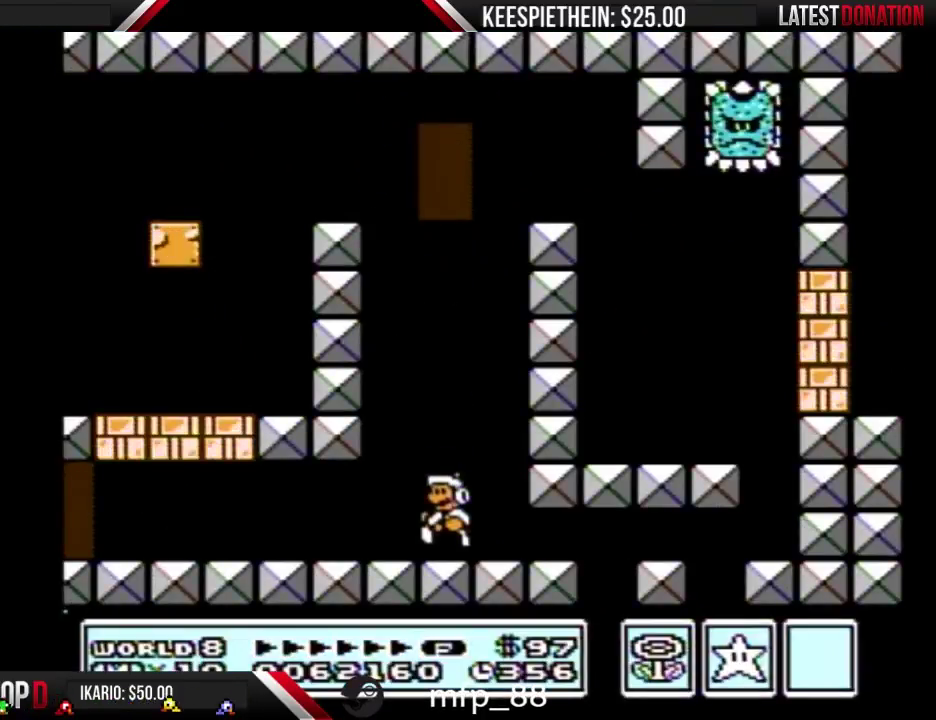
{"buttons": ["A", "B", "DPAD_LEFT"], "events": [[100, "DPAD_RIGHT", "down"], [133, "A", "down"], [233, "A", "up"], [467, "A", "down"], [467, "DPAD_LEFT", "down"], [467, "DPAD_RIGHT", "up"]]}
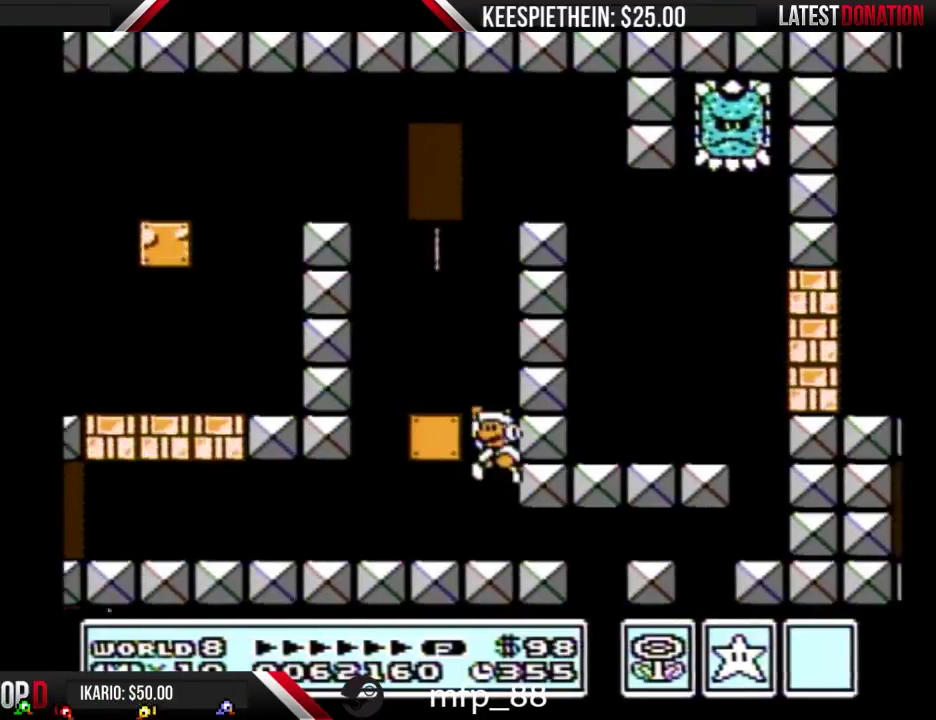
{"buttons": ["B"], "events": [[367, "DPAD_LEFT", "up"], [467, "A", "up"]]}
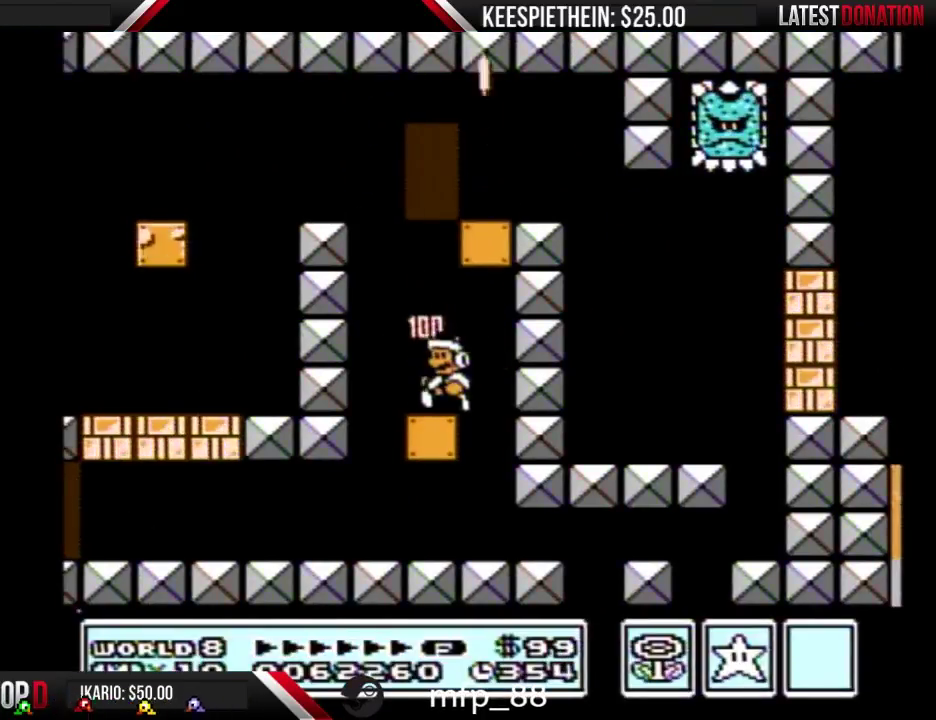
{"buttons": ["B", "DPAD_LEFT"], "events": [[133, "A", "down"], [167, "DPAD_RIGHT", "down"], [300, "A", "up"], [300, "DPAD_RIGHT", "up"], [333, "DPAD_LEFT", "down"]]}
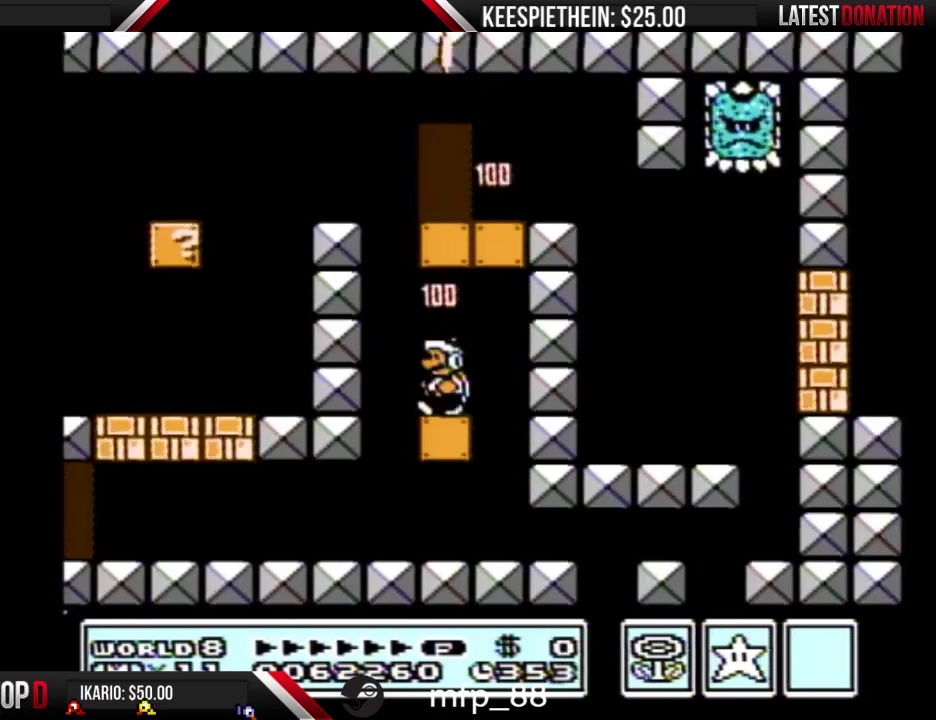
{"buttons": ["B", "DPAD_RIGHT"], "events": [[133, "A", "down"], [167, "DPAD_LEFT", "up"], [200, "DPAD_RIGHT", "down"], [433, "A", "up"]]}
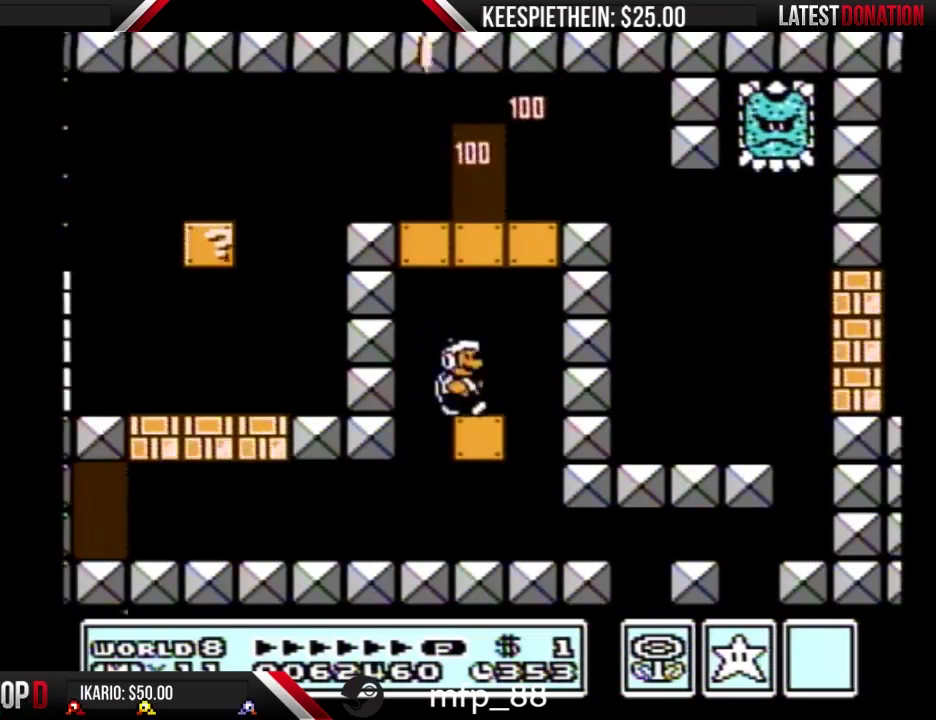
{"buttons": ["B"], "events": [[133, "A", "down"], [200, "A", "up"], [233, "B", "up"], [300, "DPAD_RIGHT", "up"], [400, "B", "down"]]}
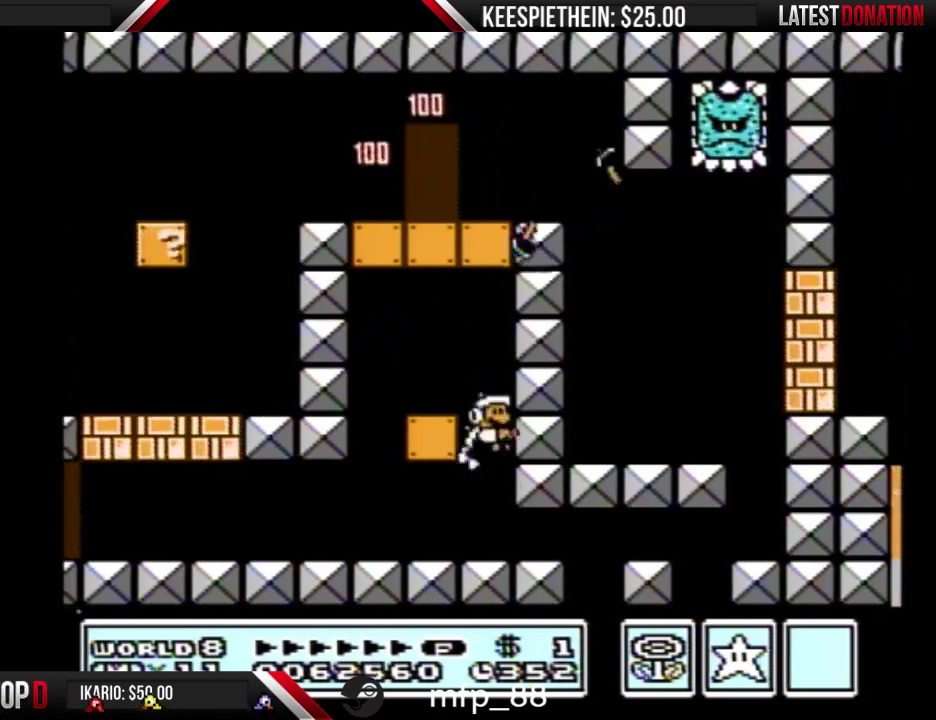
{"buttons": ["B", "DPAD_LEFT"], "events": [[133, "DPAD_LEFT", "down"]]}
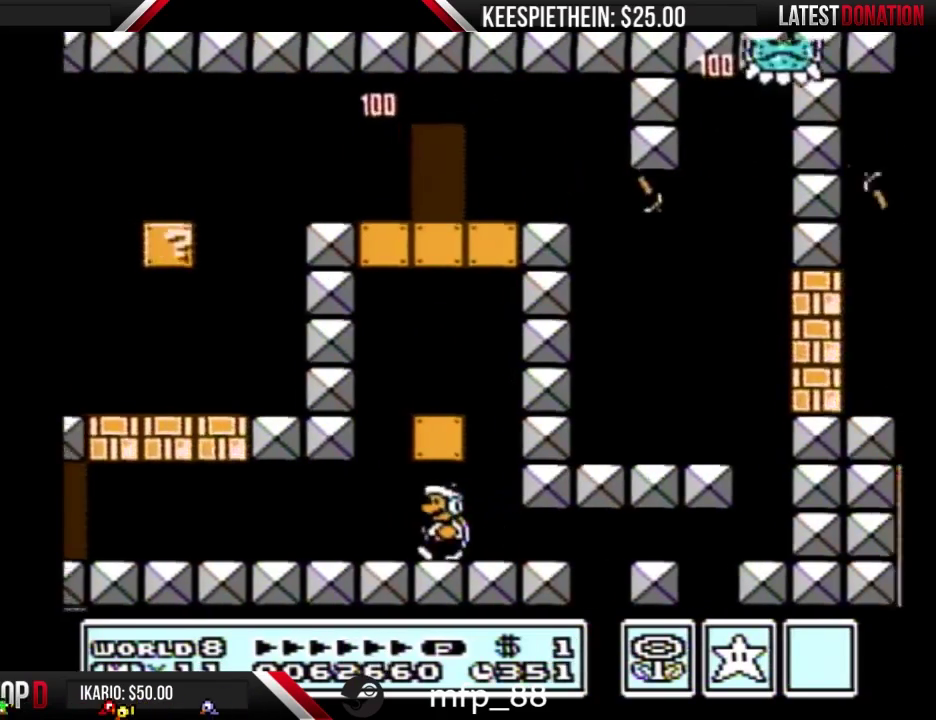
{"buttons": ["B", "DPAD_LEFT"], "events": []}
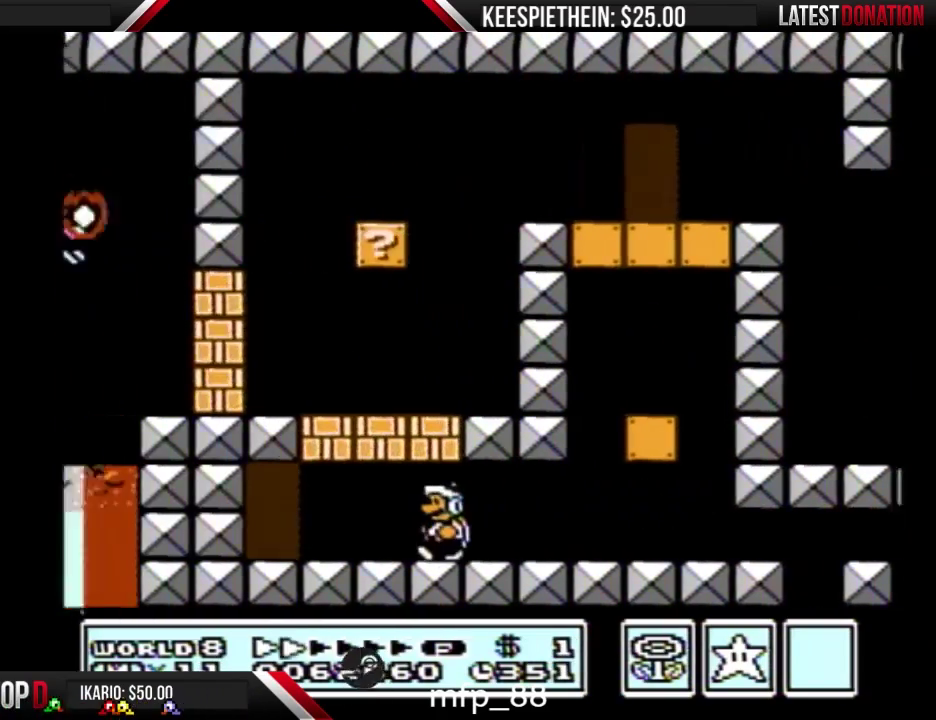
{"buttons": ["DPAD_UP"], "events": [[333, "DPAD_LEFT", "up"], [367, "B", "up"], [400, "DPAD_UP", "down"]]}
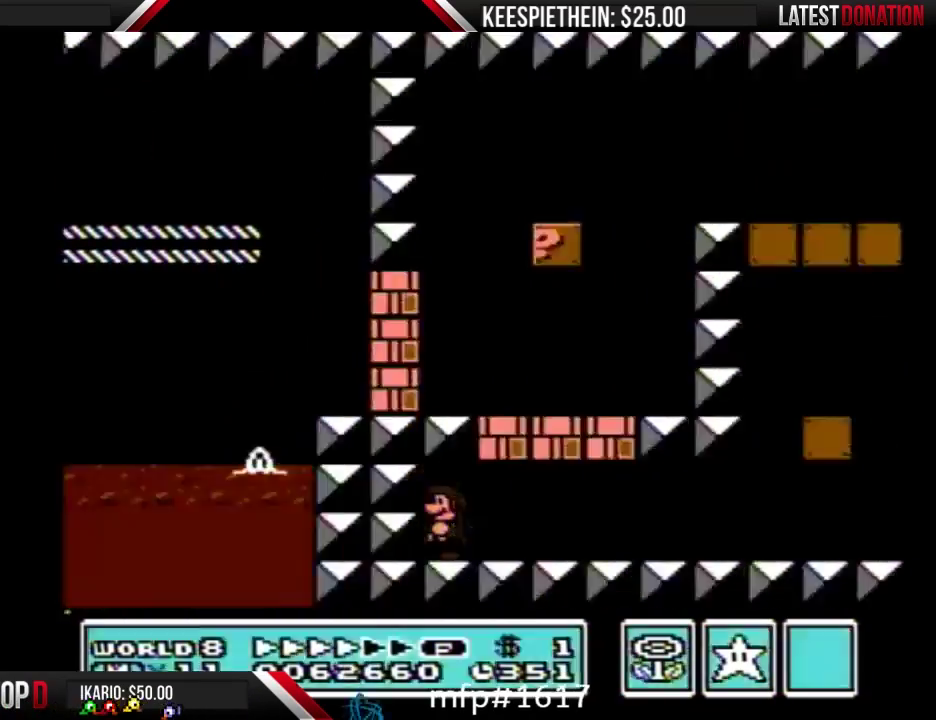
{"buttons": ["B"], "events": [[33, "B", "down"], [33, "DPAD_UP", "up"]]}